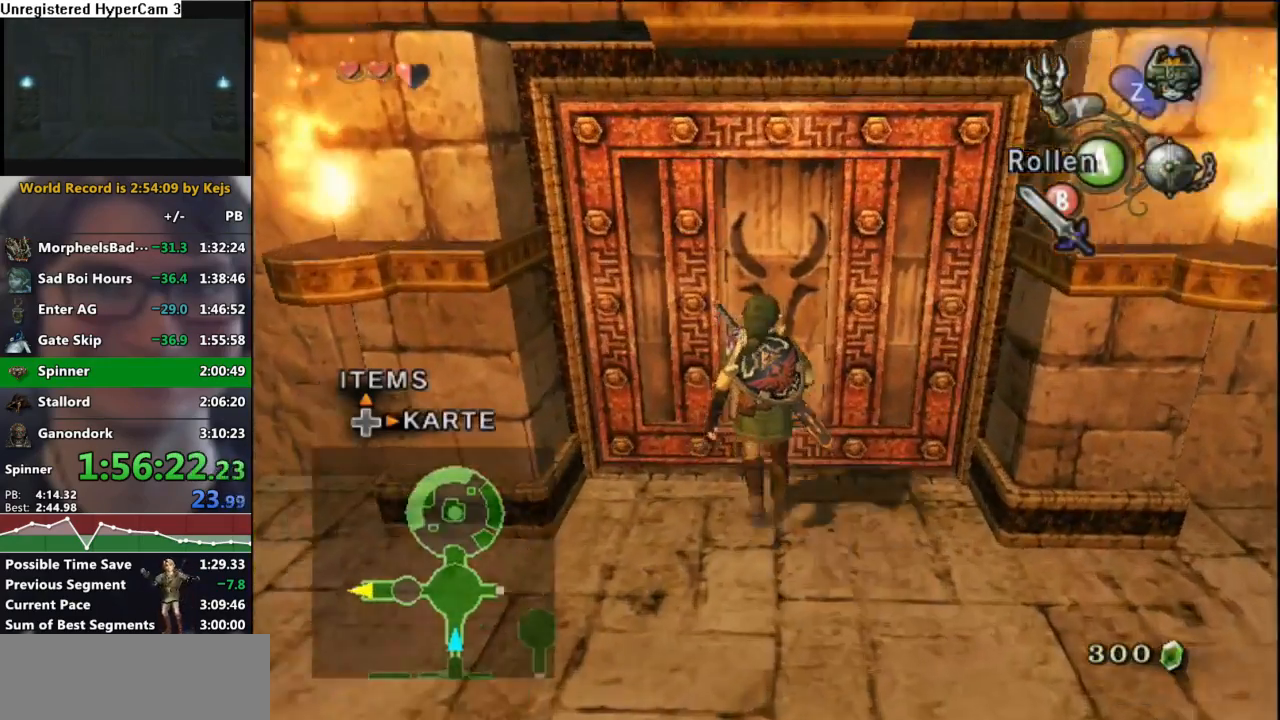
Gameplay with a controller (Nintendo layout); each line is a JSON object with the inputs held at the frame after it. "events" lists button and stick changes between this image and that frame as [ms after this image, input, new state], when the widget could be followed in between. Not read: L3 R3.
{"buttons": [], "left_stick": "center", "right_stick": "center", "events": [[67, "A", "up"], [117, "A", "down"], [333, "A", "up"]]}
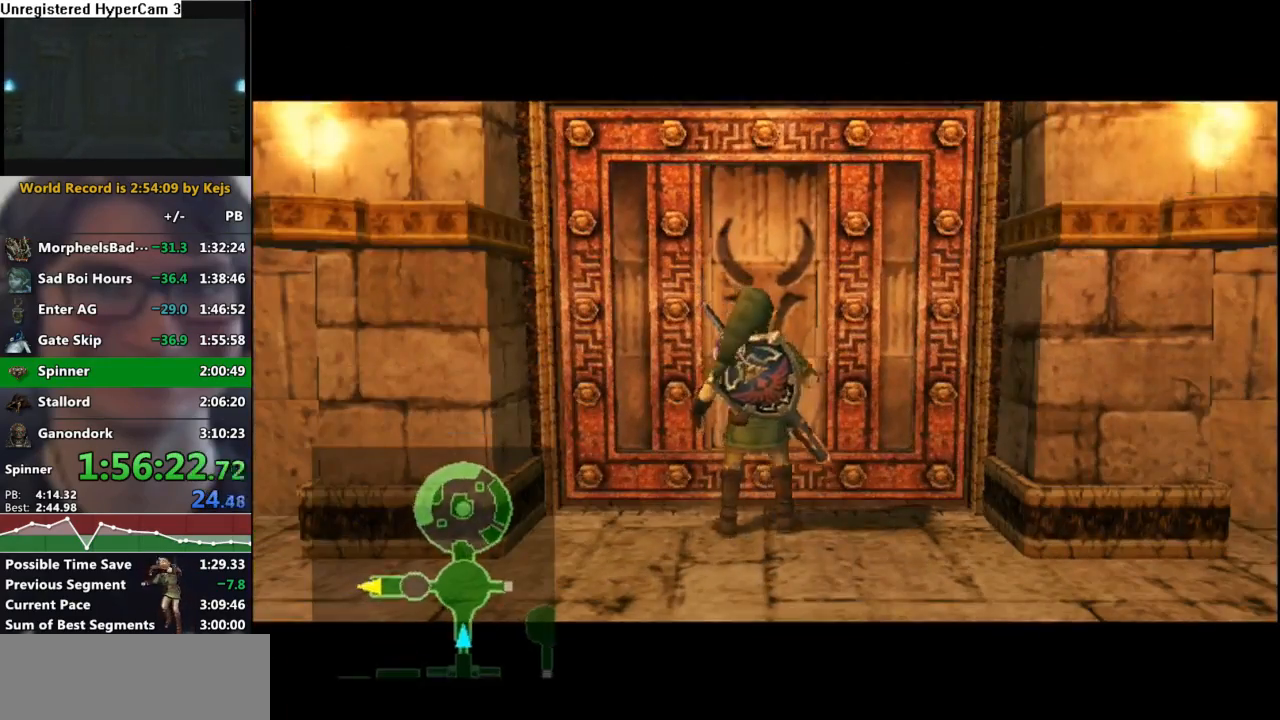
{"buttons": [], "left_stick": "center", "right_stick": "center", "events": []}
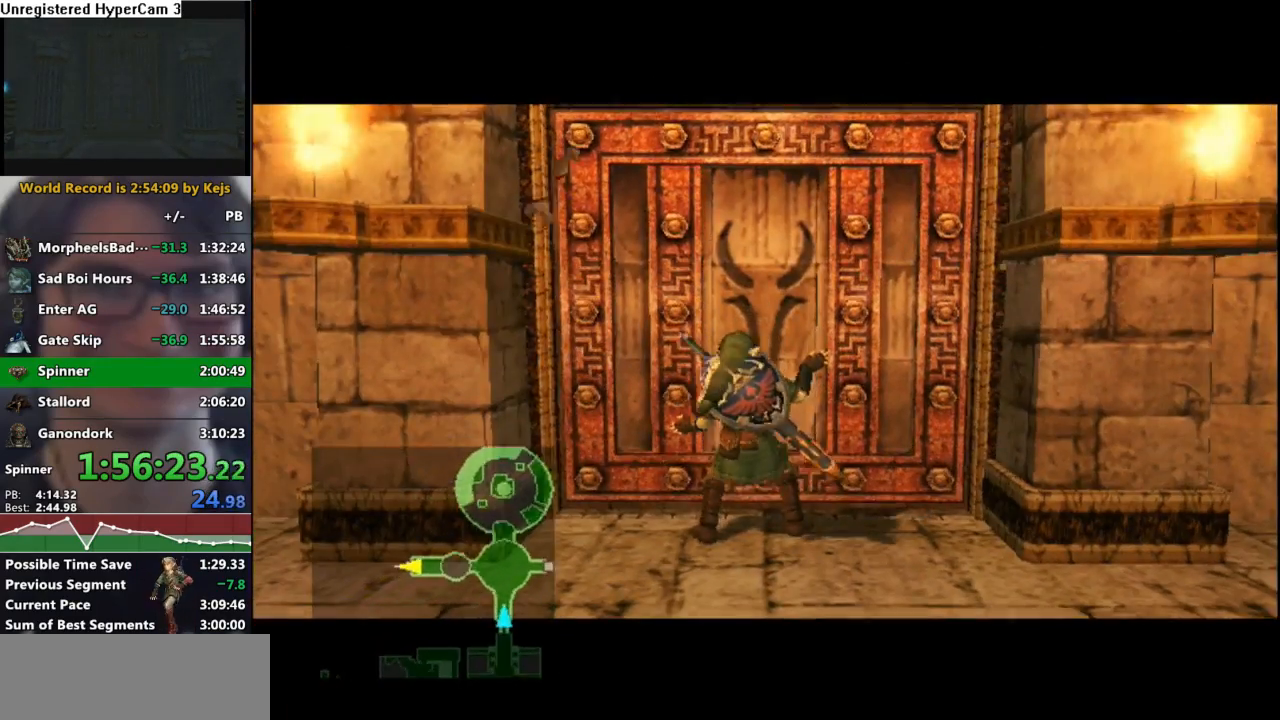
{"buttons": [], "left_stick": "center", "right_stick": "center", "events": []}
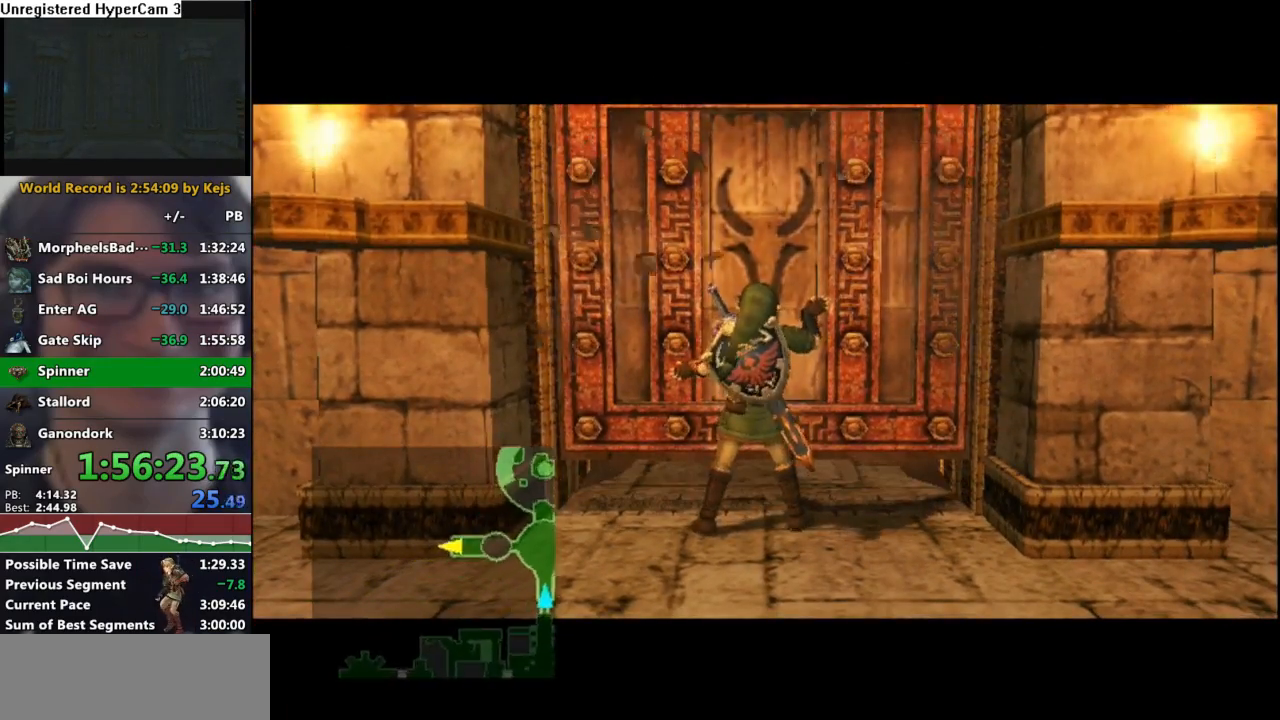
{"buttons": [], "left_stick": "center", "right_stick": "center", "events": []}
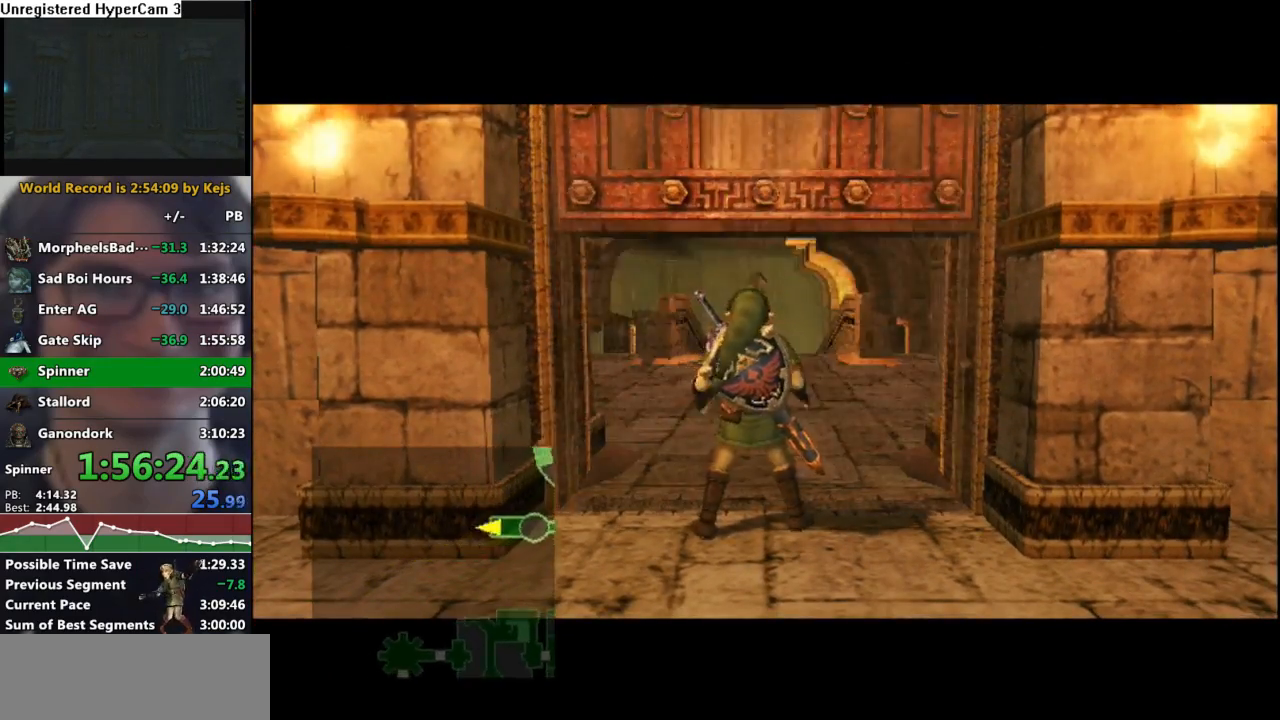
{"buttons": [], "left_stick": "center", "right_stick": "center", "events": []}
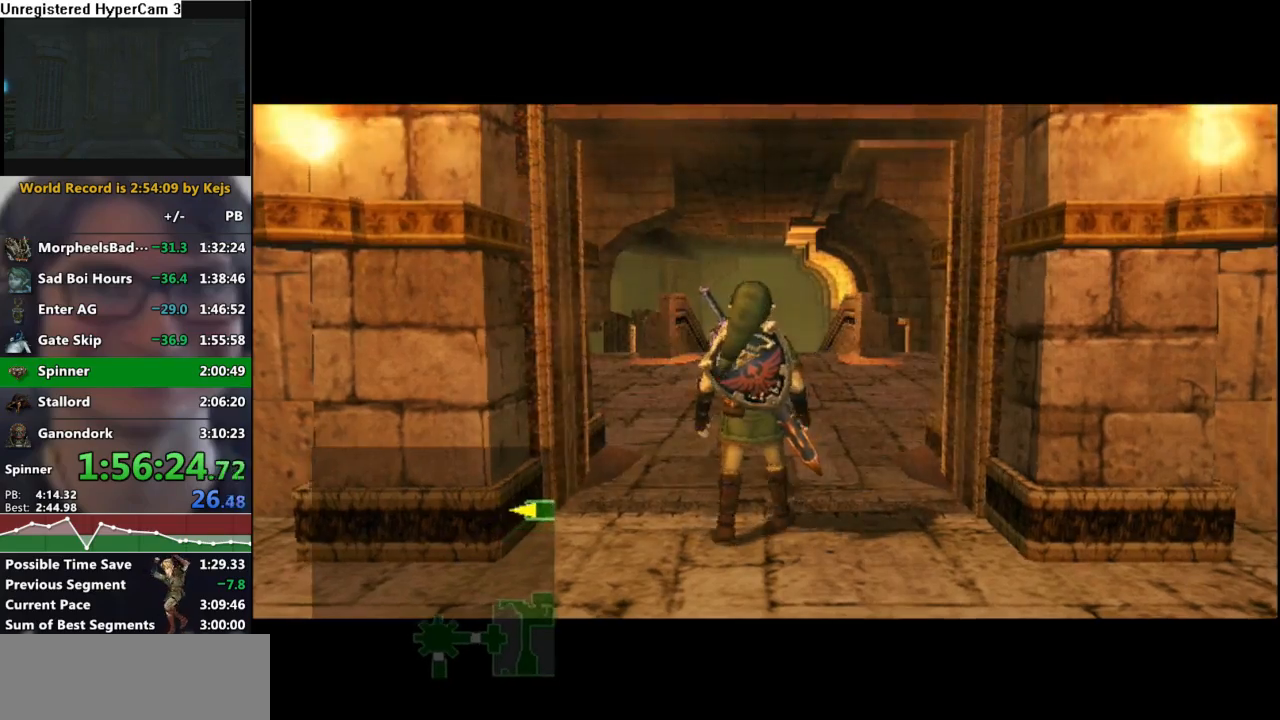
{"buttons": [], "left_stick": "center", "right_stick": "center", "events": []}
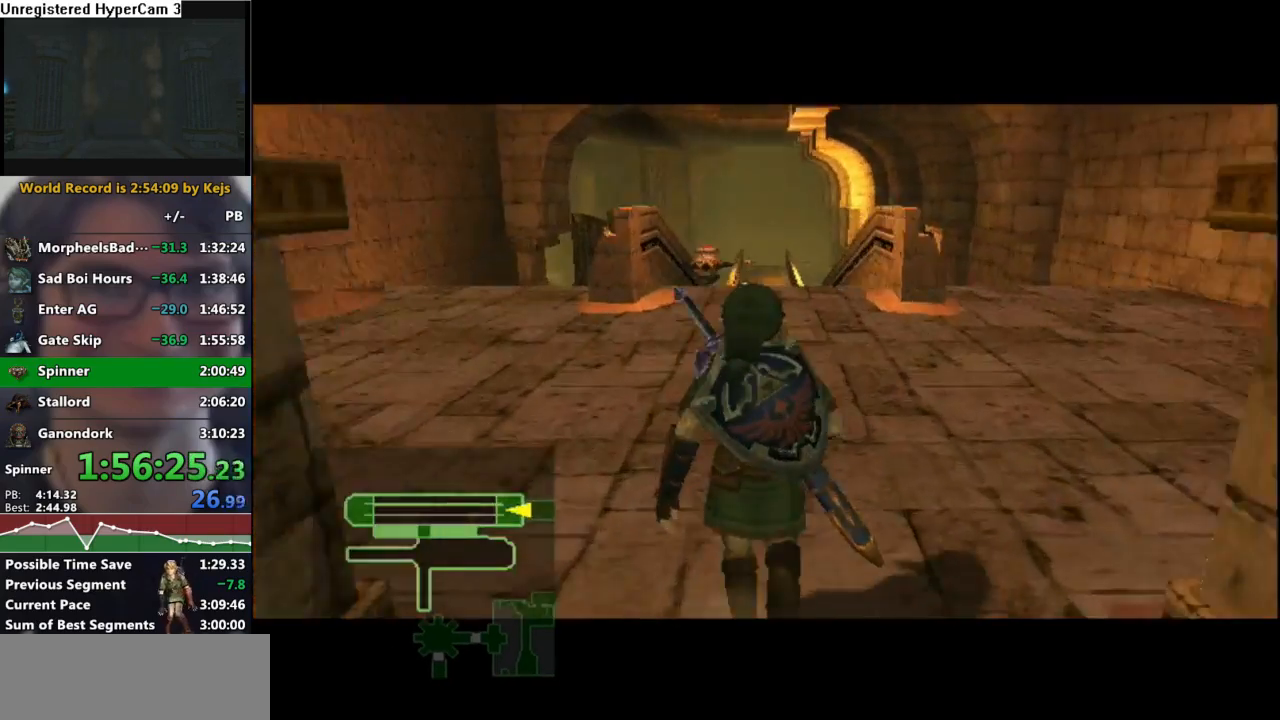
{"buttons": ["A"], "left_stick": "up", "right_stick": "center", "events": [[267, "left_stick", "up"], [283, "A", "down"], [367, "A", "up"], [450, "A", "down"]]}
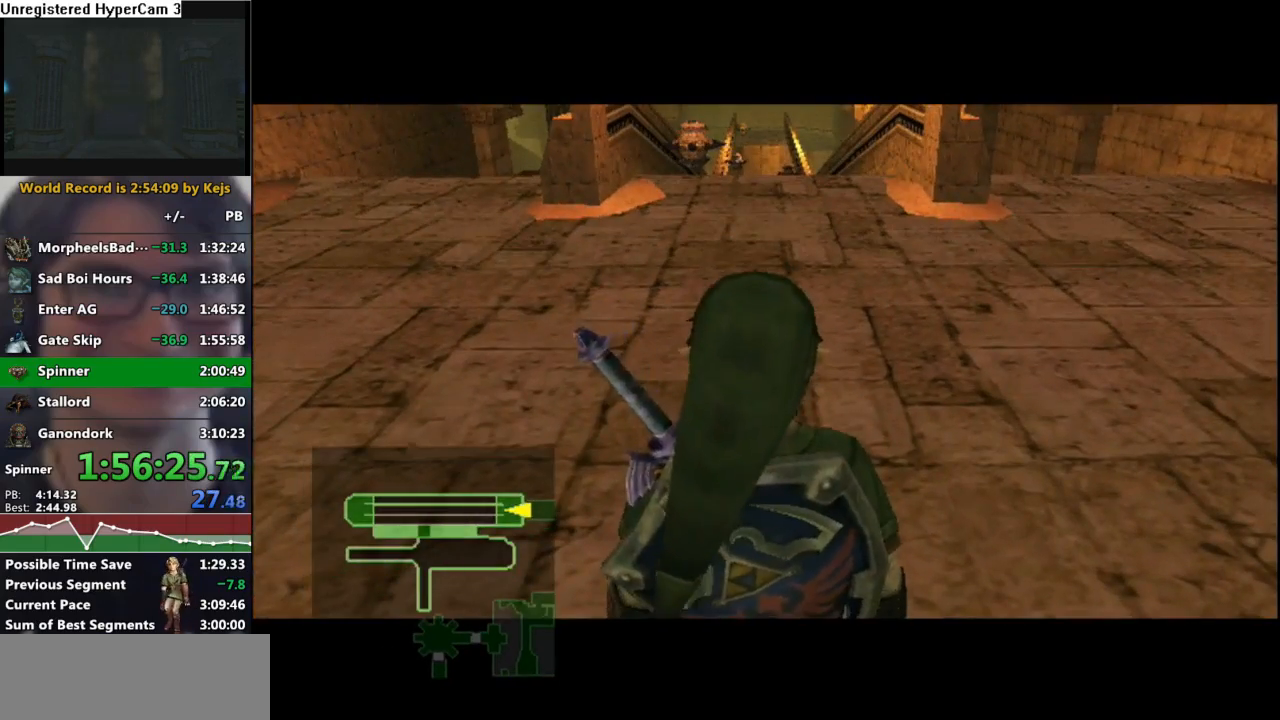
{"buttons": [], "left_stick": "up", "right_stick": "center", "events": [[17, "A", "up"]]}
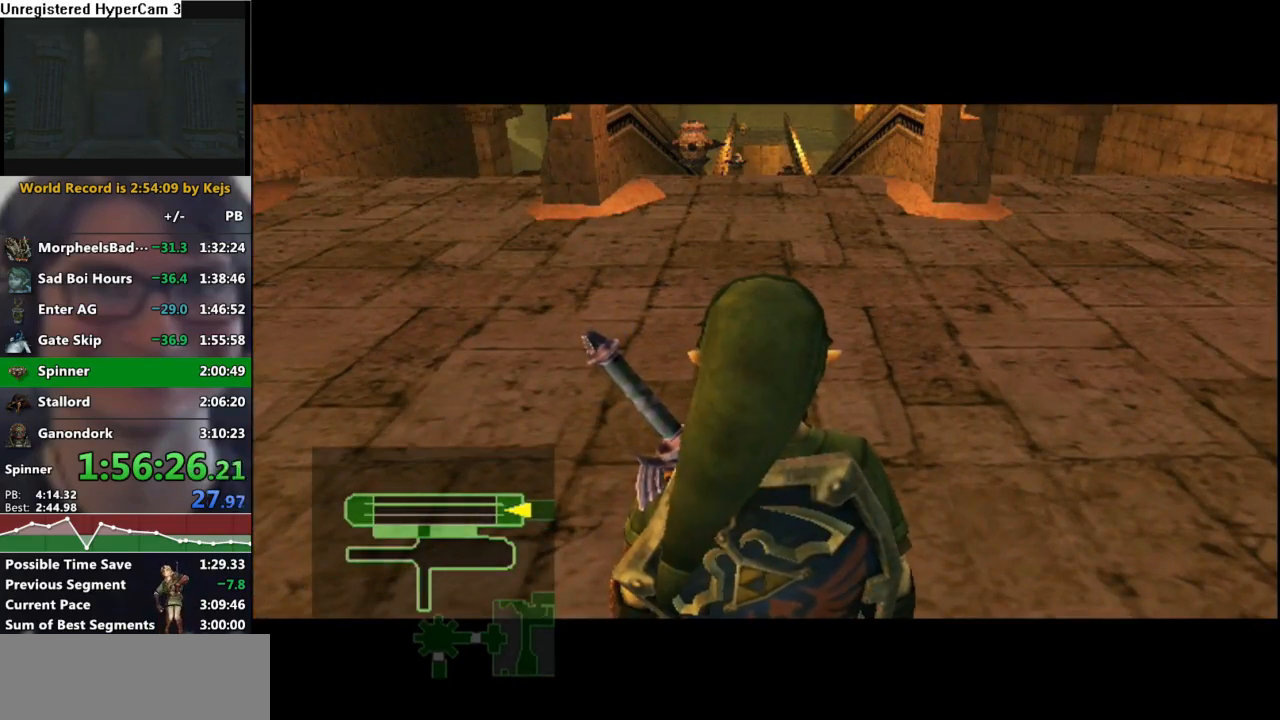
{"buttons": [], "left_stick": "up", "right_stick": "center", "events": []}
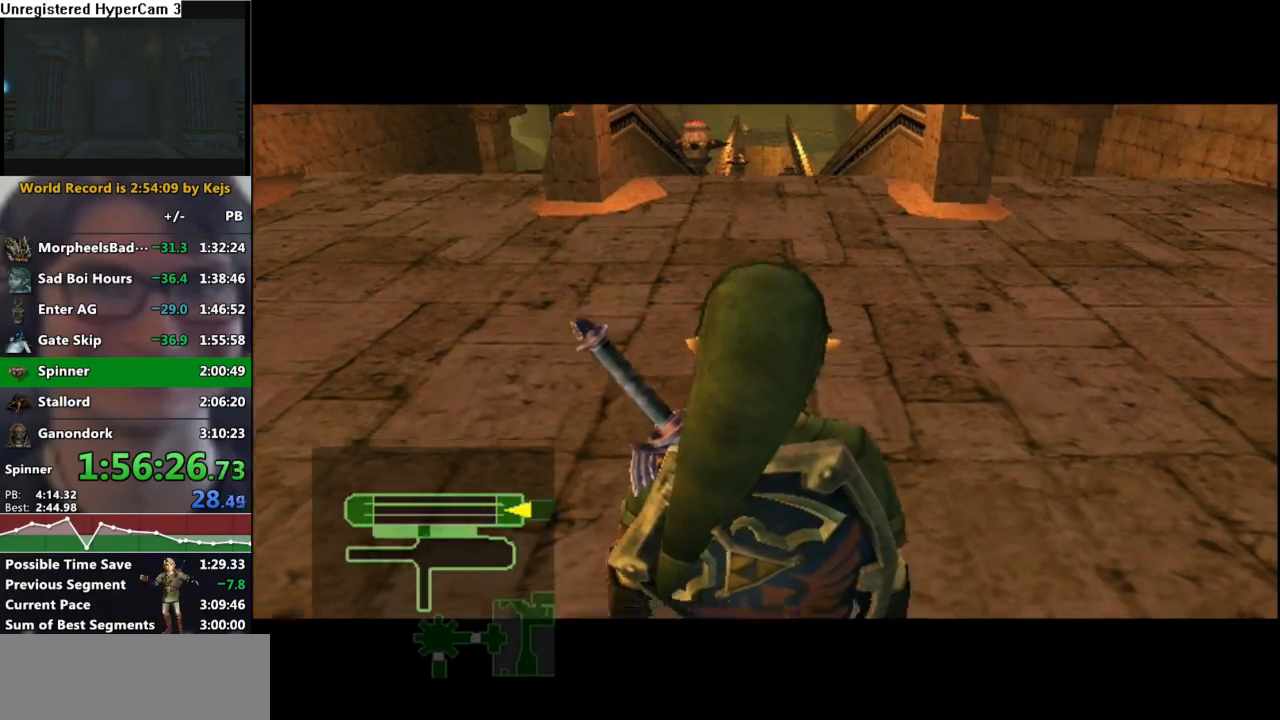
{"buttons": [], "left_stick": "up", "right_stick": "center", "events": [[100, "A", "down"], [150, "A", "up"], [217, "A", "down"], [317, "A", "up"]]}
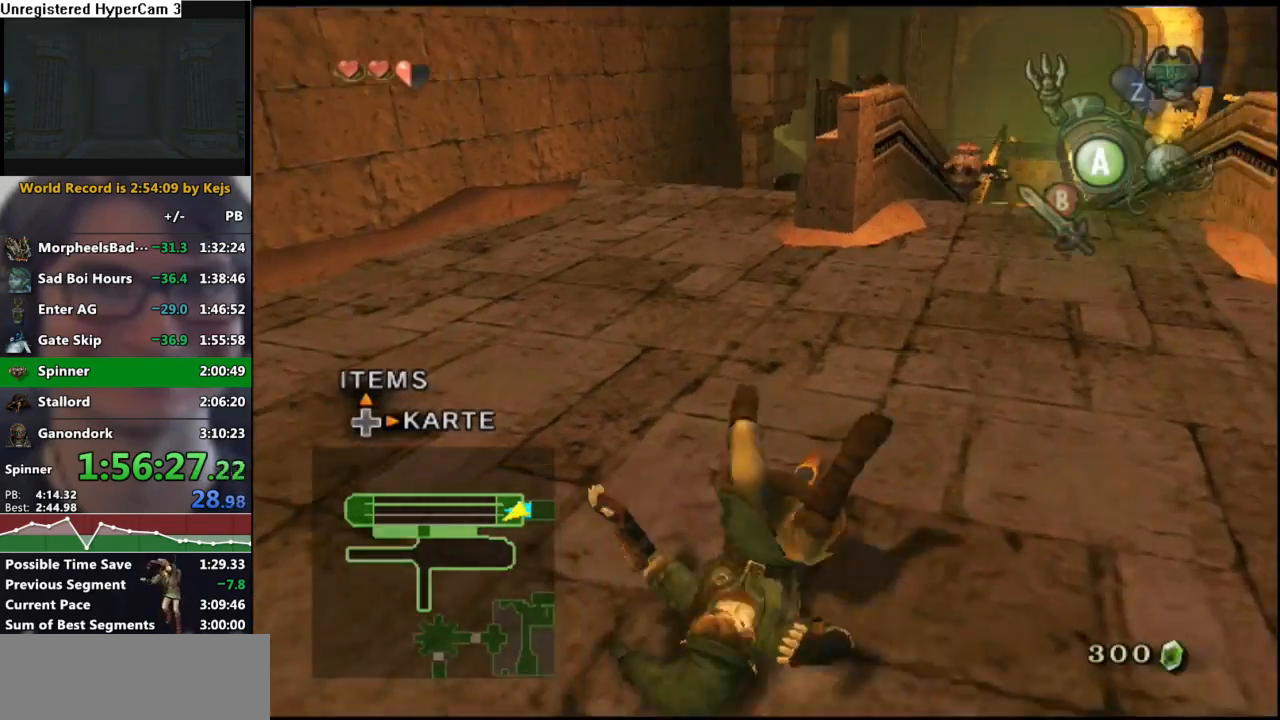
{"buttons": [], "left_stick": "up", "right_stick": "center", "events": [[333, "A", "down"], [400, "A", "up"]]}
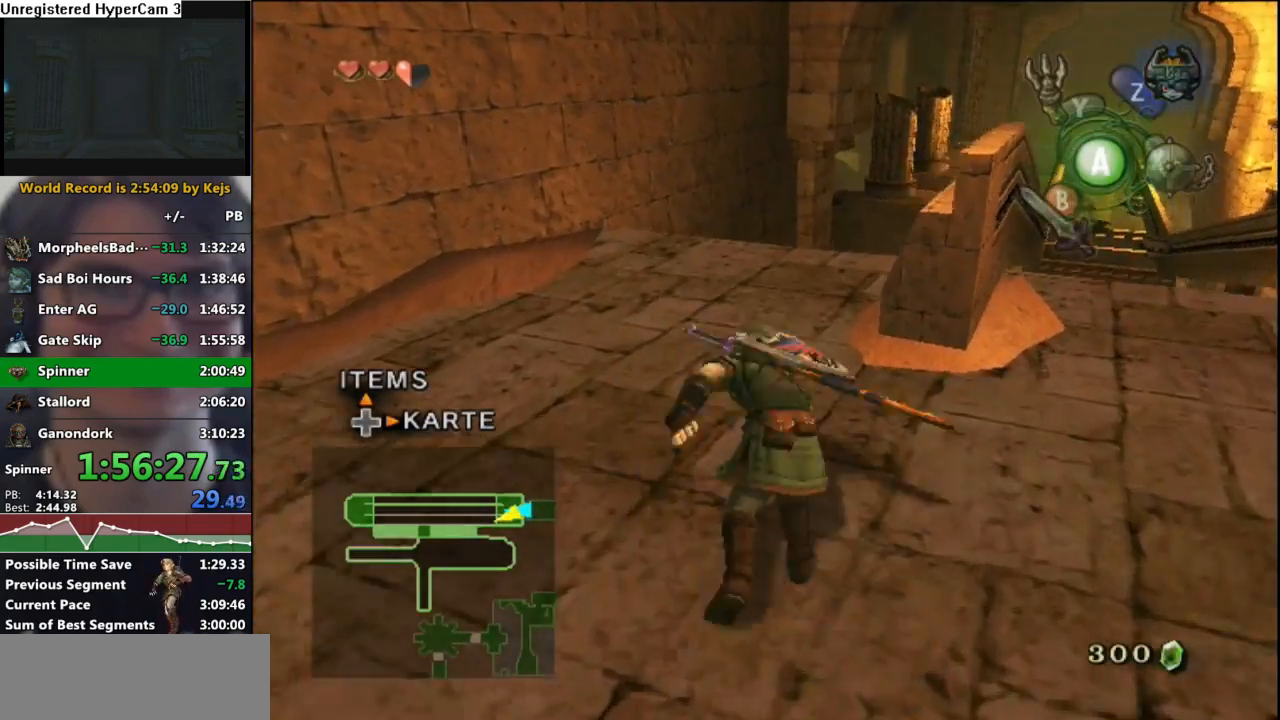
{"buttons": [], "left_stick": "up-right", "right_stick": "center", "events": [[150, "left_stick", "up-right"]]}
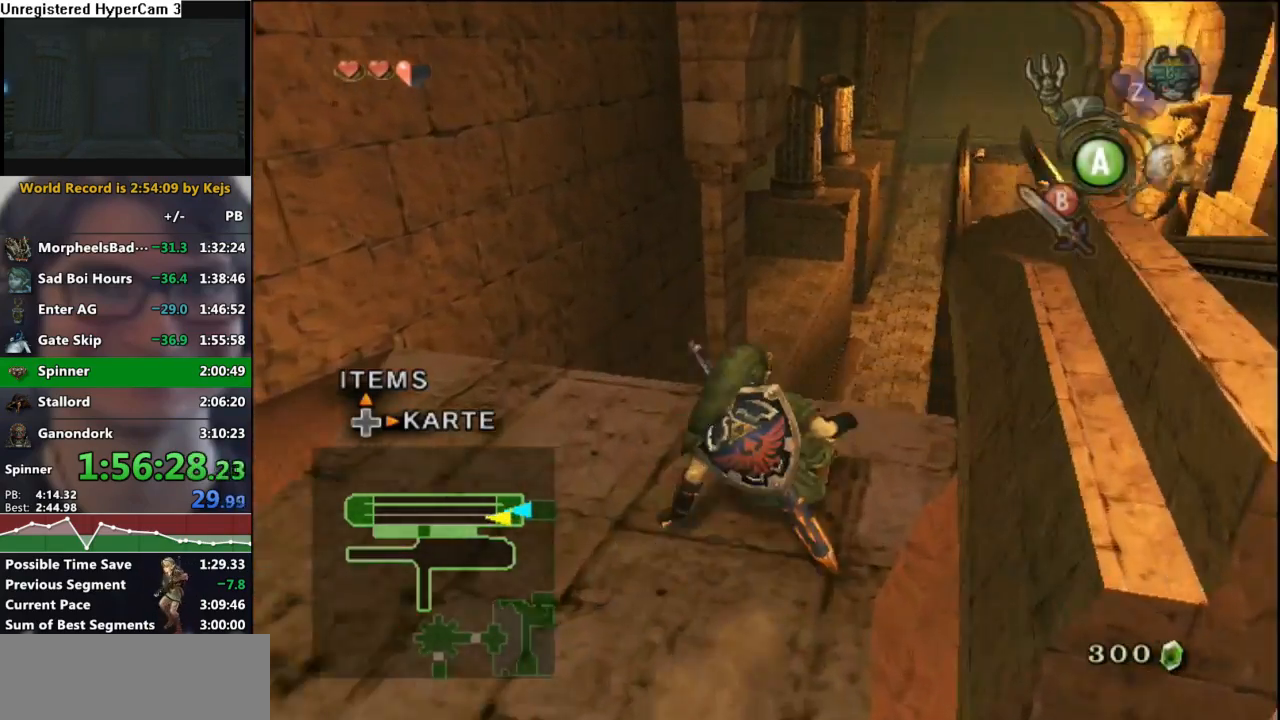
{"buttons": [], "left_stick": "up-right", "right_stick": "center", "events": [[100, "A", "down"], [167, "A", "up"], [233, "A", "down"], [300, "A", "up"], [367, "A", "down"], [450, "A", "up"]]}
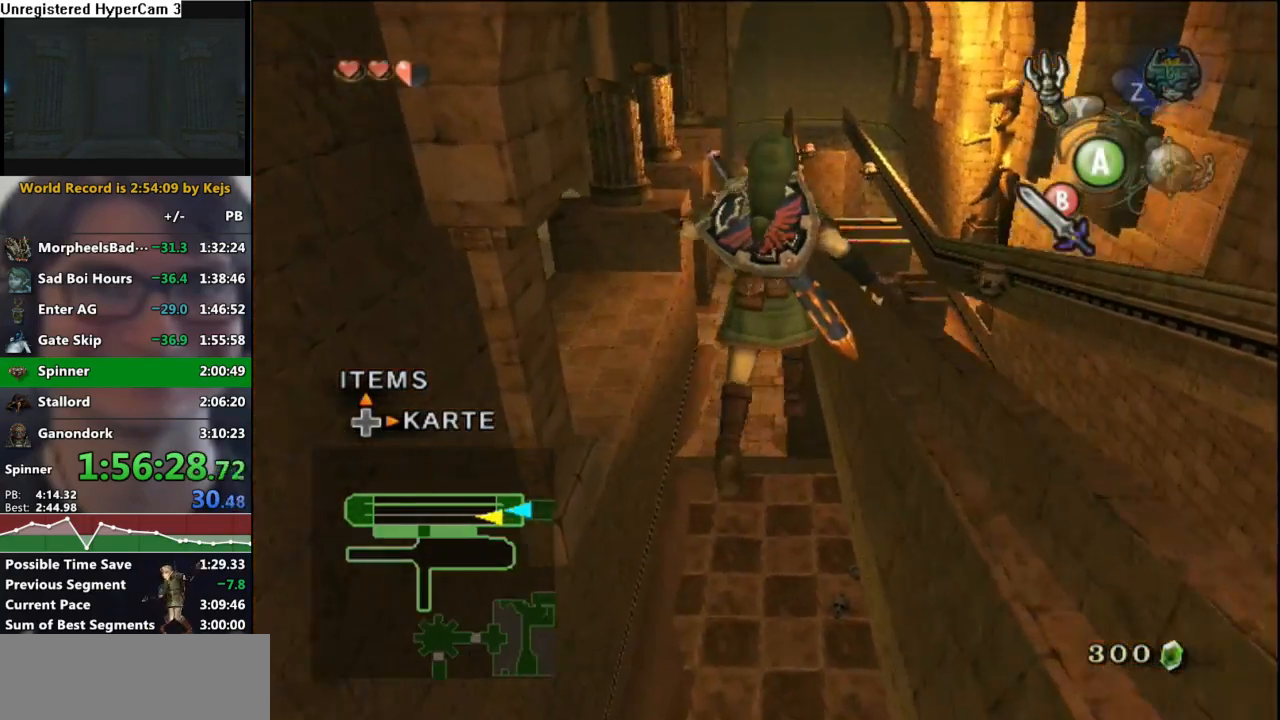
{"buttons": ["A"], "left_stick": "up-left", "right_stick": "center", "events": [[33, "A", "down"], [100, "A", "up"], [150, "A", "down"], [217, "A", "up"], [267, "left_stick", "up"], [317, "A", "down"], [383, "A", "up"], [467, "A", "down"], [467, "left_stick", "up-left"]]}
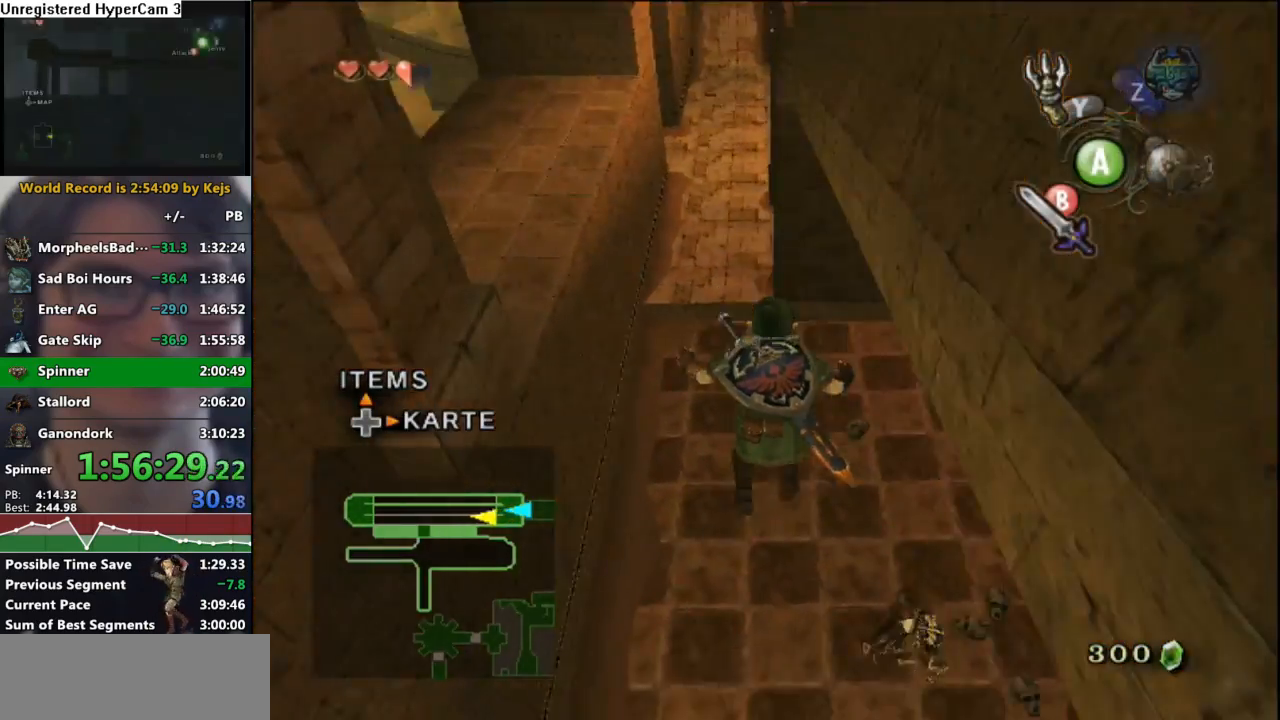
{"buttons": [], "left_stick": "up-left", "right_stick": "center", "events": [[33, "A", "up"], [100, "A", "down"], [167, "A", "up"], [267, "A", "down"], [317, "A", "up"], [383, "A", "down"], [467, "A", "up"]]}
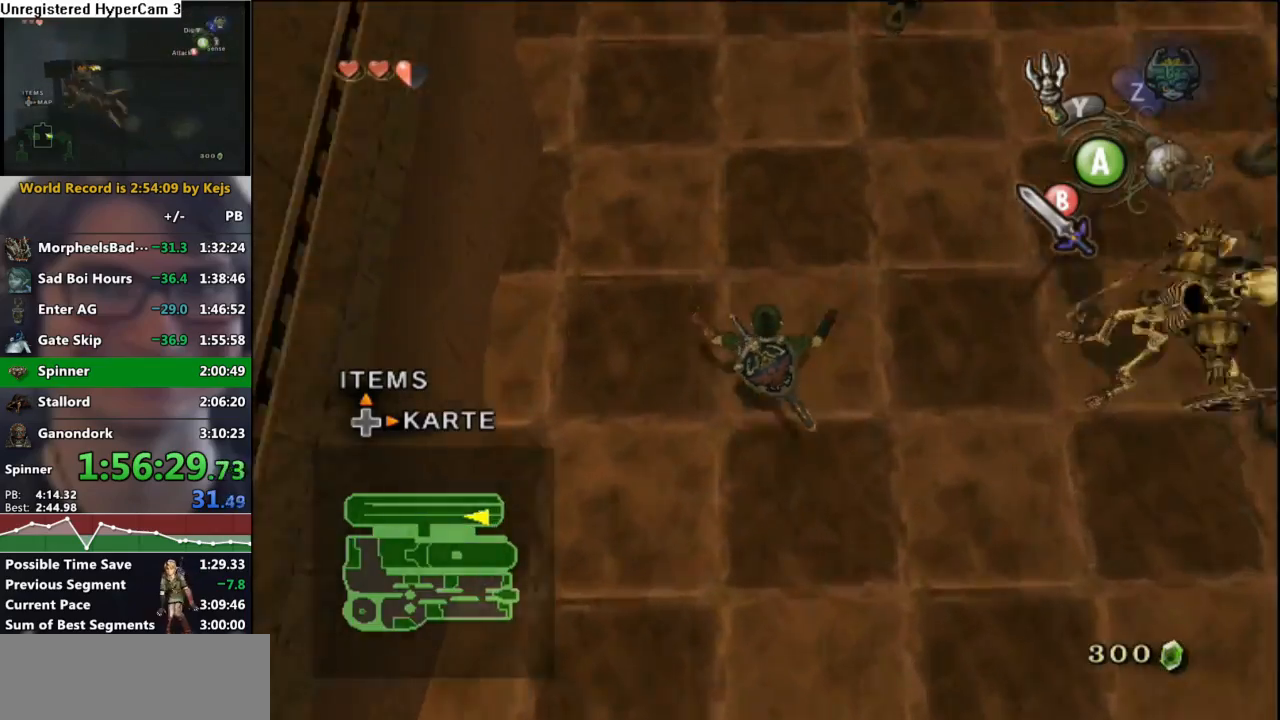
{"buttons": [], "left_stick": "up", "right_stick": "center", "events": [[50, "A", "down"], [117, "A", "up"], [167, "A", "down"], [233, "left_stick", "up"], [267, "A", "up"]]}
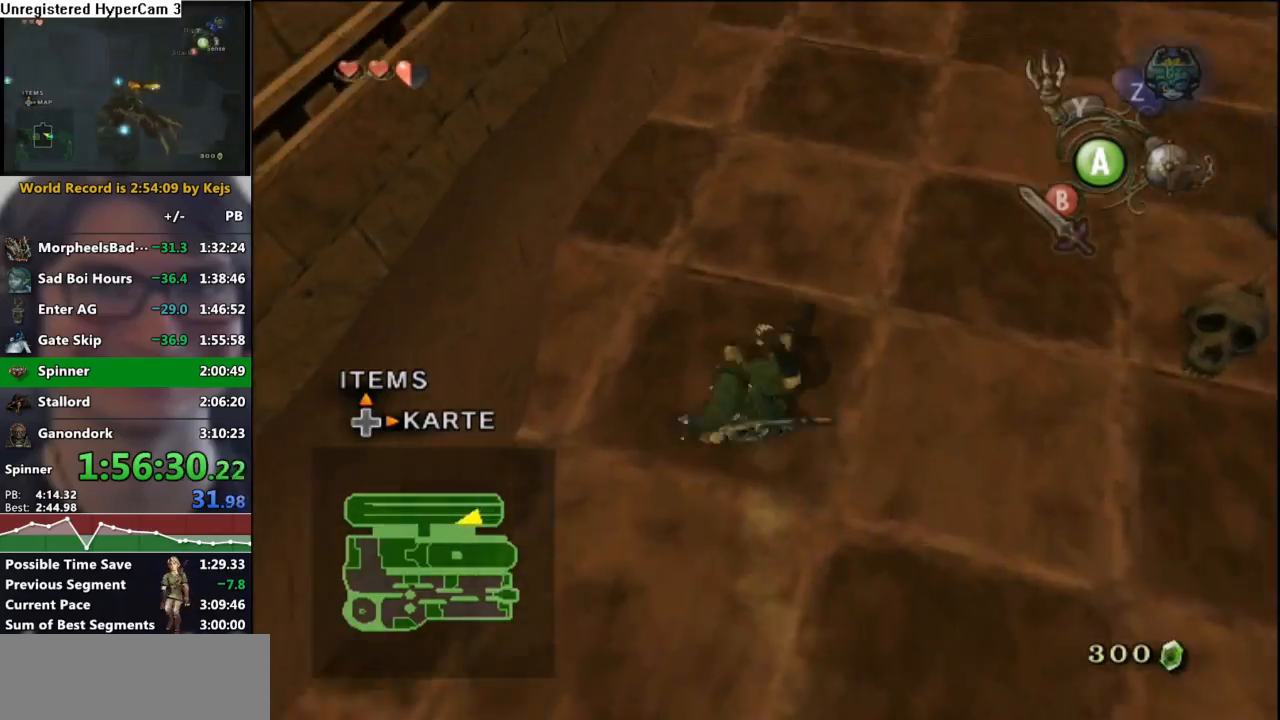
{"buttons": [], "left_stick": "up", "right_stick": "center", "events": [[183, "B", "down"], [300, "B", "up"]]}
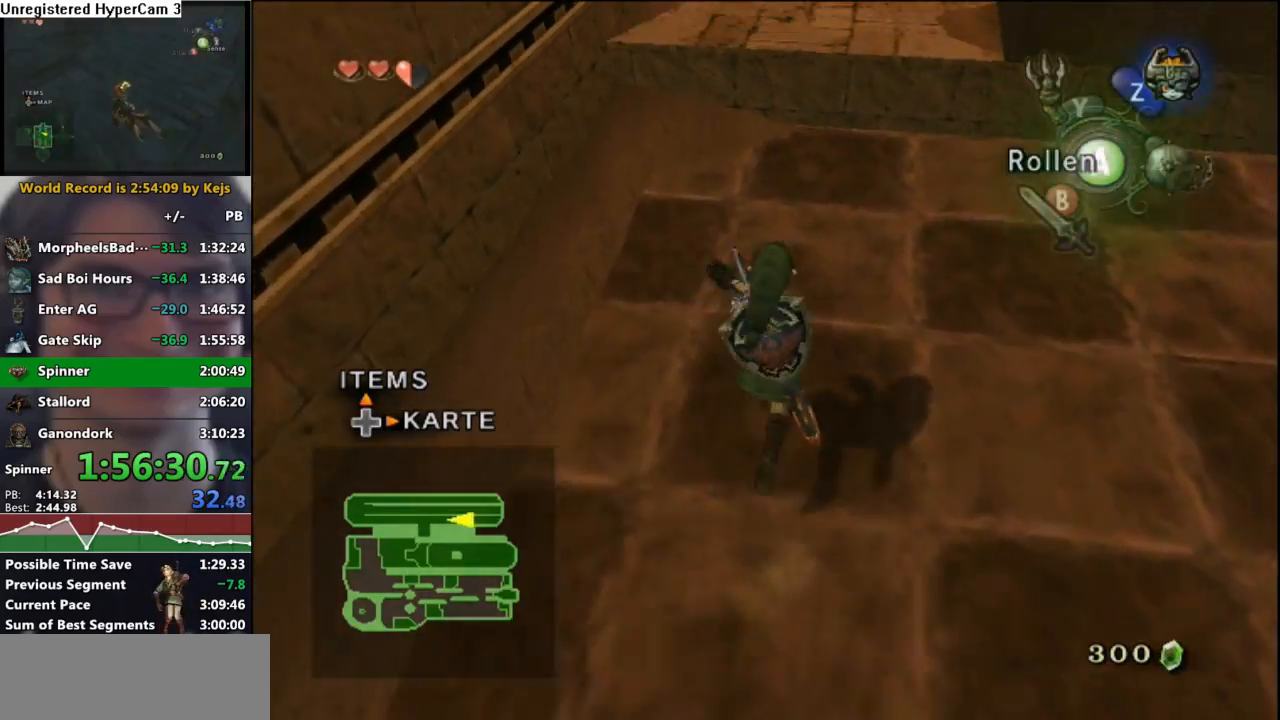
{"buttons": [], "left_stick": "up", "right_stick": "center", "events": []}
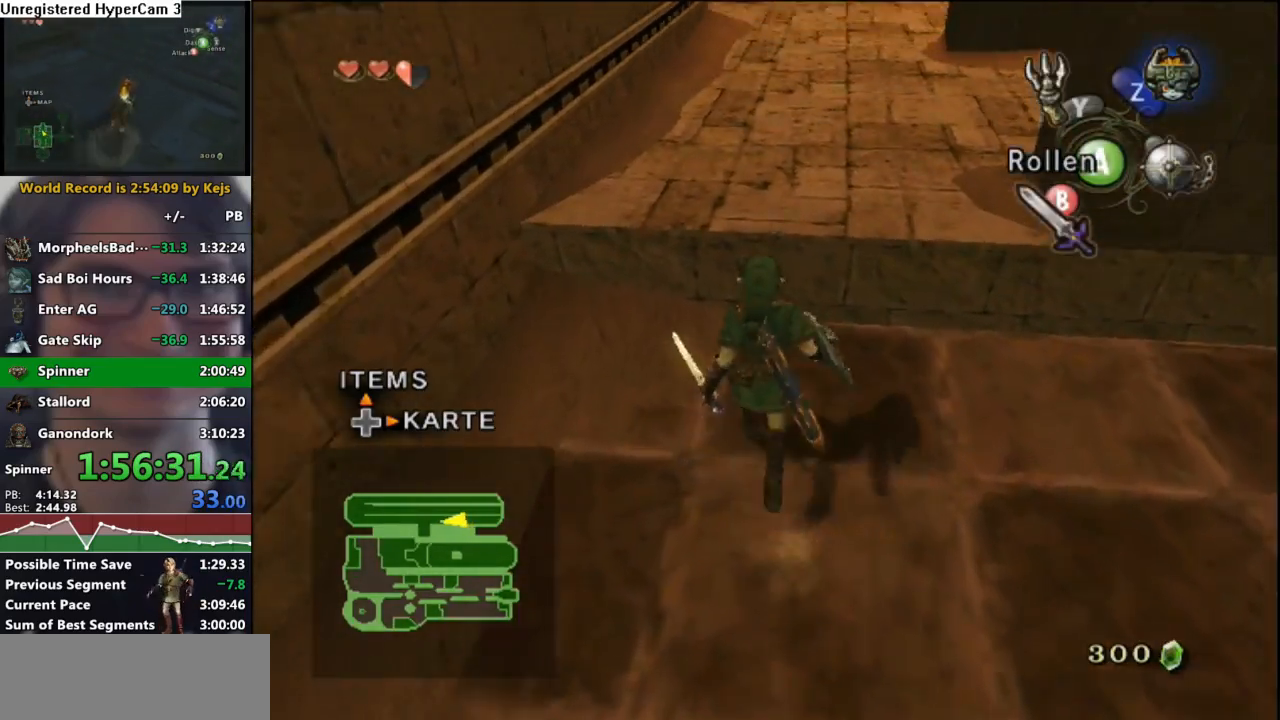
{"buttons": [], "left_stick": "center", "right_stick": "center", "events": [[17, "L1", "down"], [33, "A", "down"], [67, "left_stick", "center"], [117, "A", "up"], [150, "L1", "up"]]}
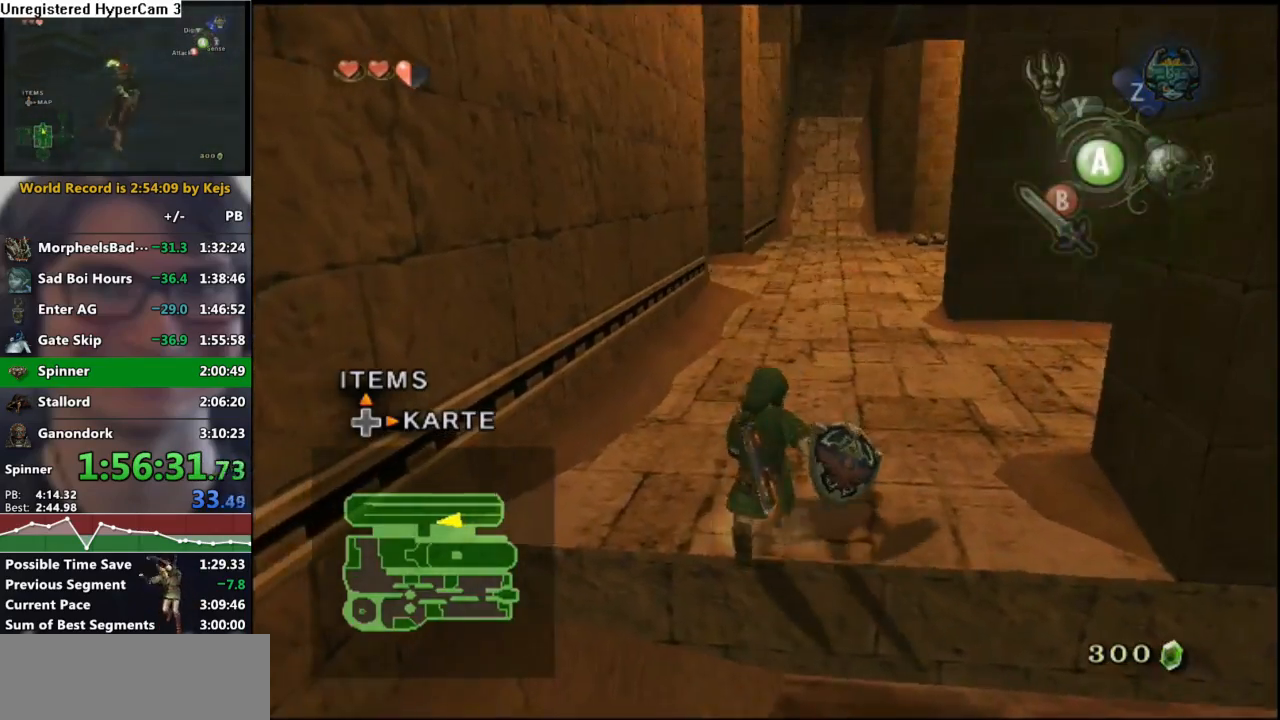
{"buttons": ["A"], "left_stick": "center", "right_stick": "center", "events": [[100, "Z", "down"], [217, "Z", "up"], [233, "A", "down"], [317, "A", "up"], [383, "A", "down"], [417, "A", "up"], [467, "A", "down"]]}
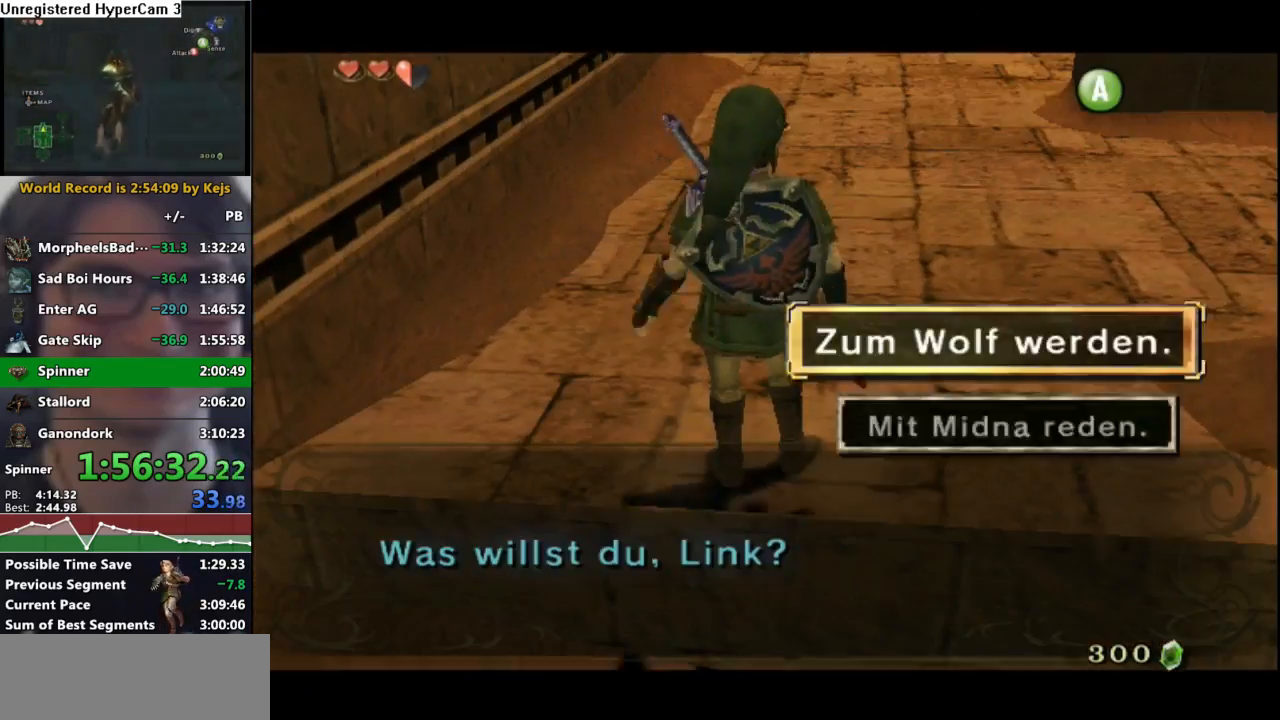
{"buttons": ["A"], "left_stick": "center", "right_stick": "center", "events": [[67, "A", "up"], [83, "A", "down"], [167, "A", "up"], [217, "A", "down"], [300, "A", "up"], [317, "A", "down"], [400, "A", "up"], [467, "A", "down"]]}
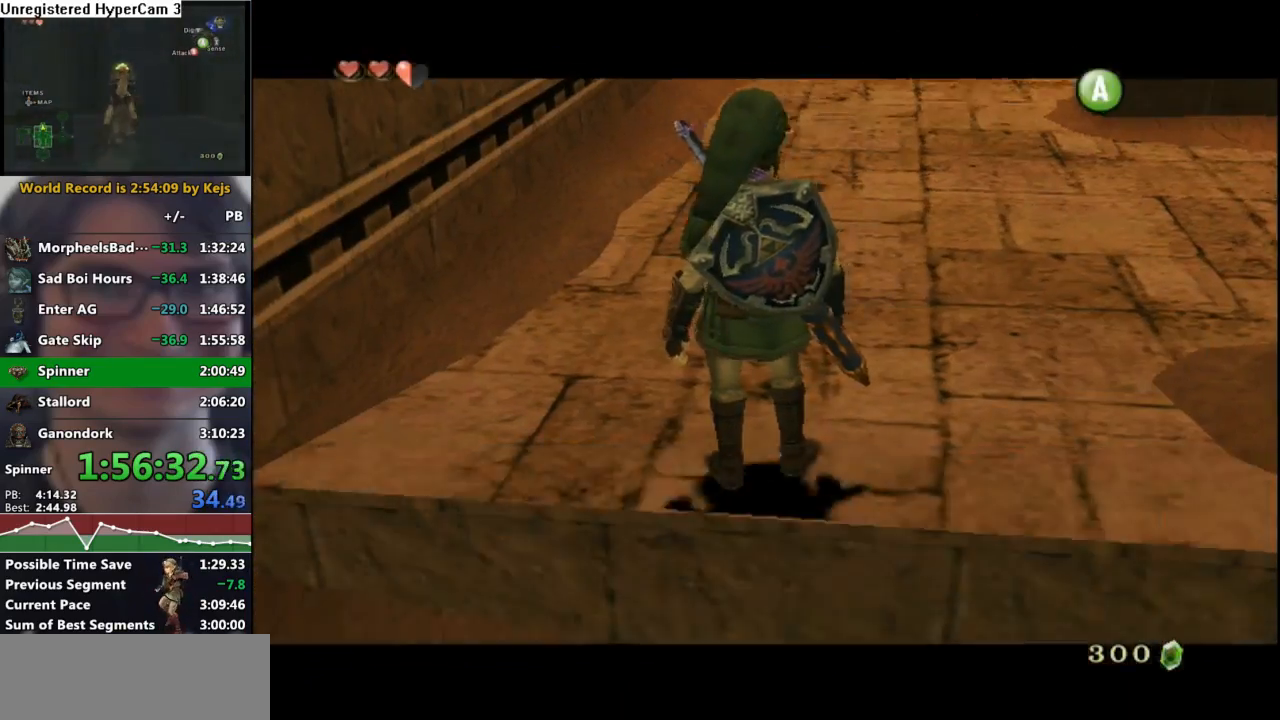
{"buttons": ["A"], "left_stick": "up", "right_stick": "center", "events": [[33, "A", "up"], [117, "A", "down"], [200, "A", "up"], [250, "left_stick", "up"], [300, "A", "down"], [333, "A", "up"], [433, "A", "down"]]}
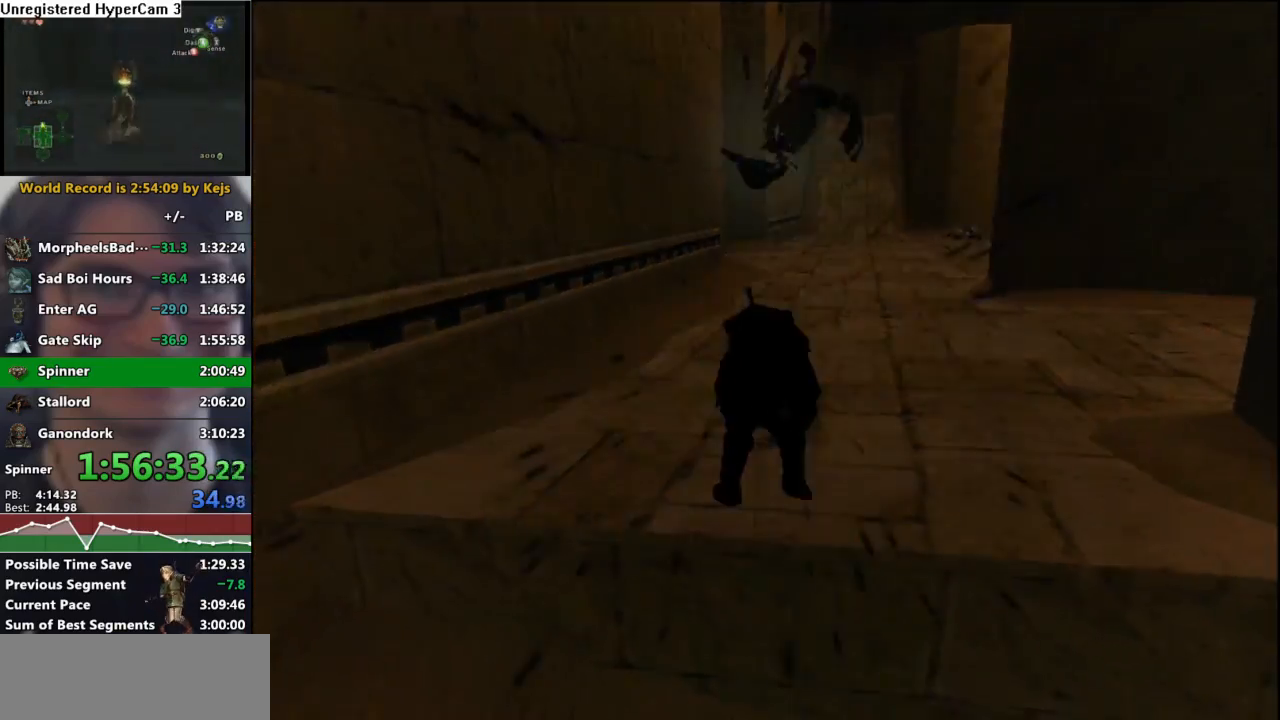
{"buttons": [], "left_stick": "up", "right_stick": "center", "events": [[33, "A", "up"], [83, "A", "down"], [167, "A", "up"], [250, "A", "down"], [317, "A", "up"], [400, "A", "down"], [450, "A", "up"]]}
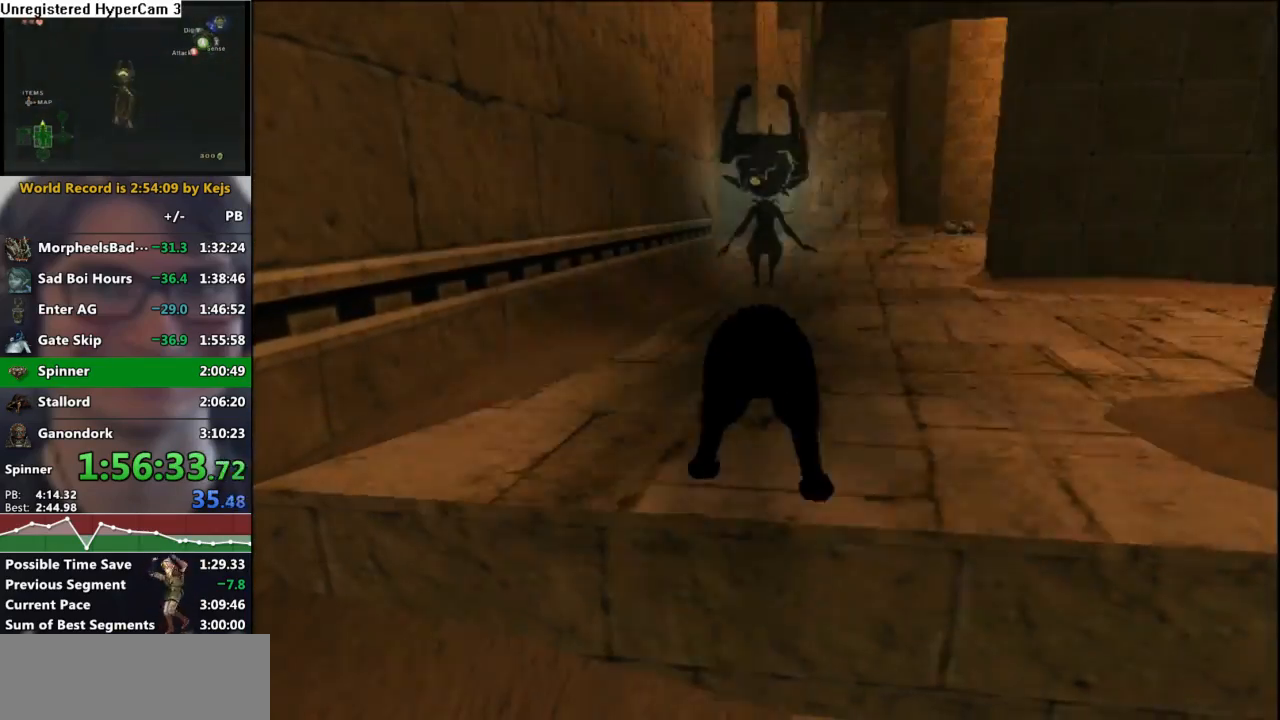
{"buttons": [], "left_stick": "up", "right_stick": "center", "events": [[33, "A", "down"], [100, "A", "up"], [200, "A", "down"], [267, "A", "up"], [367, "A", "down"], [400, "A", "up"]]}
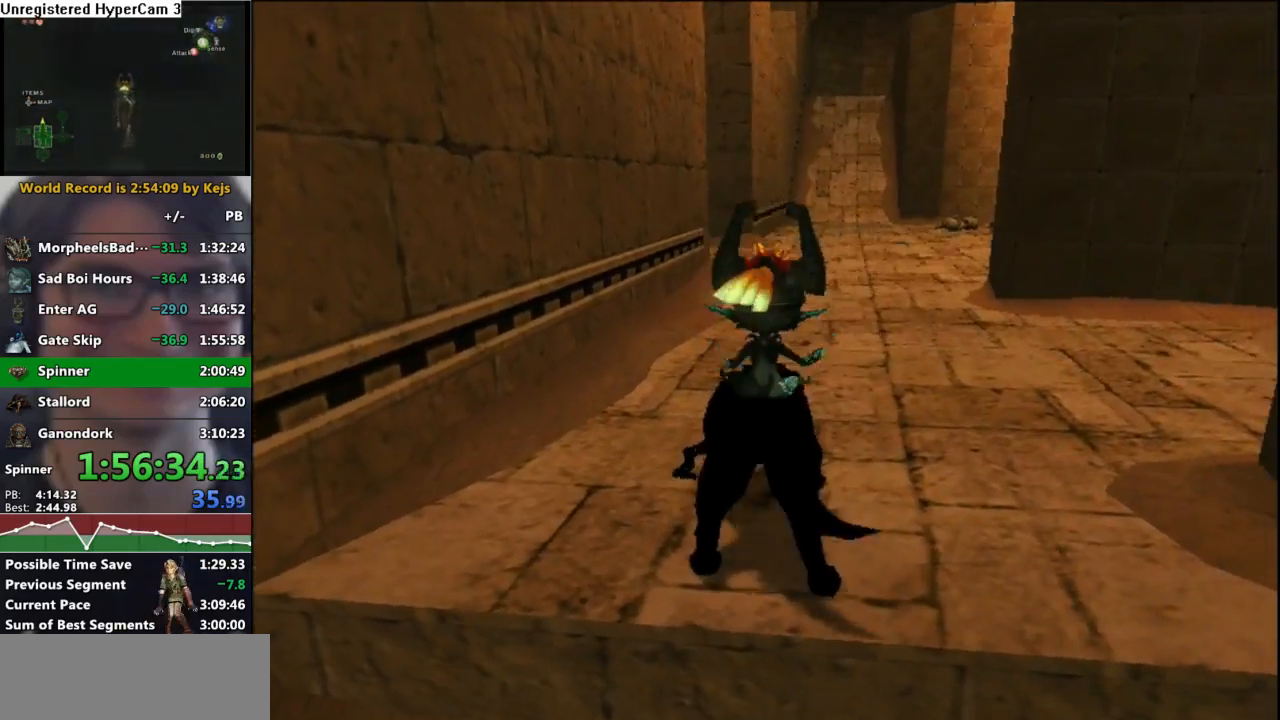
{"buttons": ["A"], "left_stick": "up", "right_stick": "center", "events": [[17, "A", "down"], [67, "A", "up"], [150, "A", "down"], [233, "A", "up"], [300, "A", "down"], [383, "A", "up"], [483, "A", "down"]]}
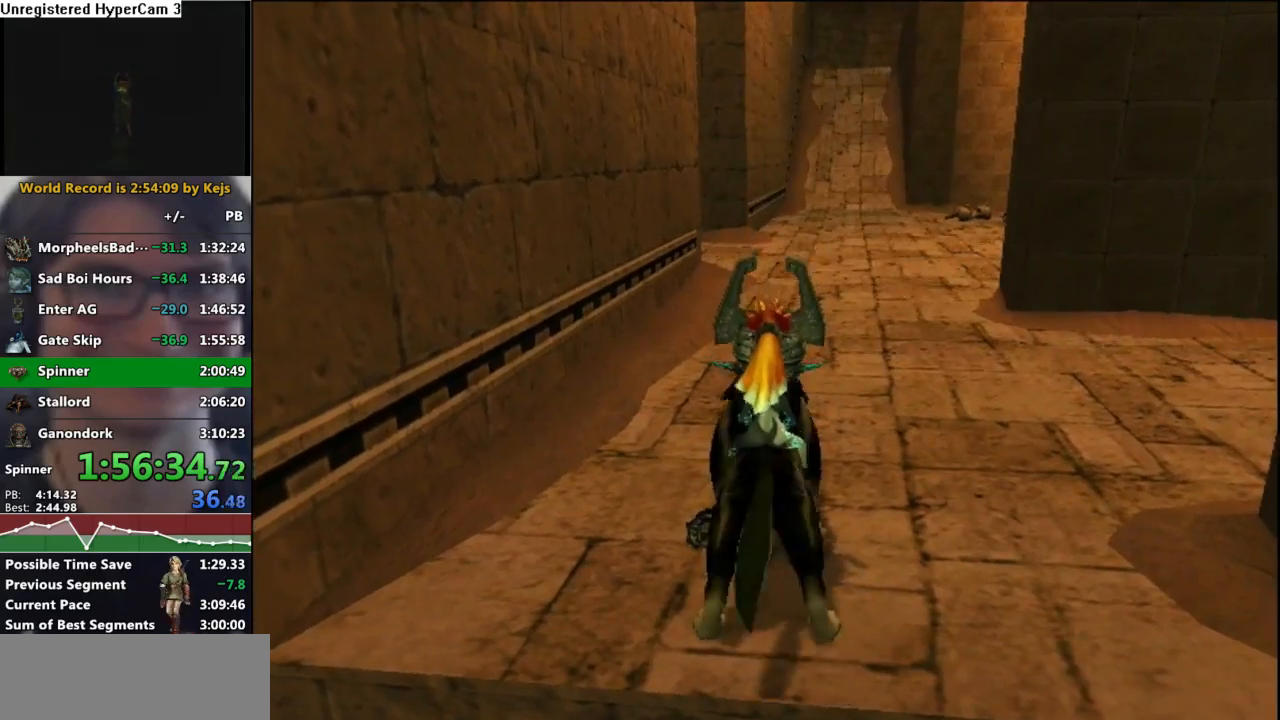
{"buttons": ["A"], "left_stick": "up", "right_stick": "center", "events": [[50, "A", "up"], [117, "A", "down"], [183, "A", "up"], [300, "A", "down"], [350, "A", "up"], [450, "A", "down"]]}
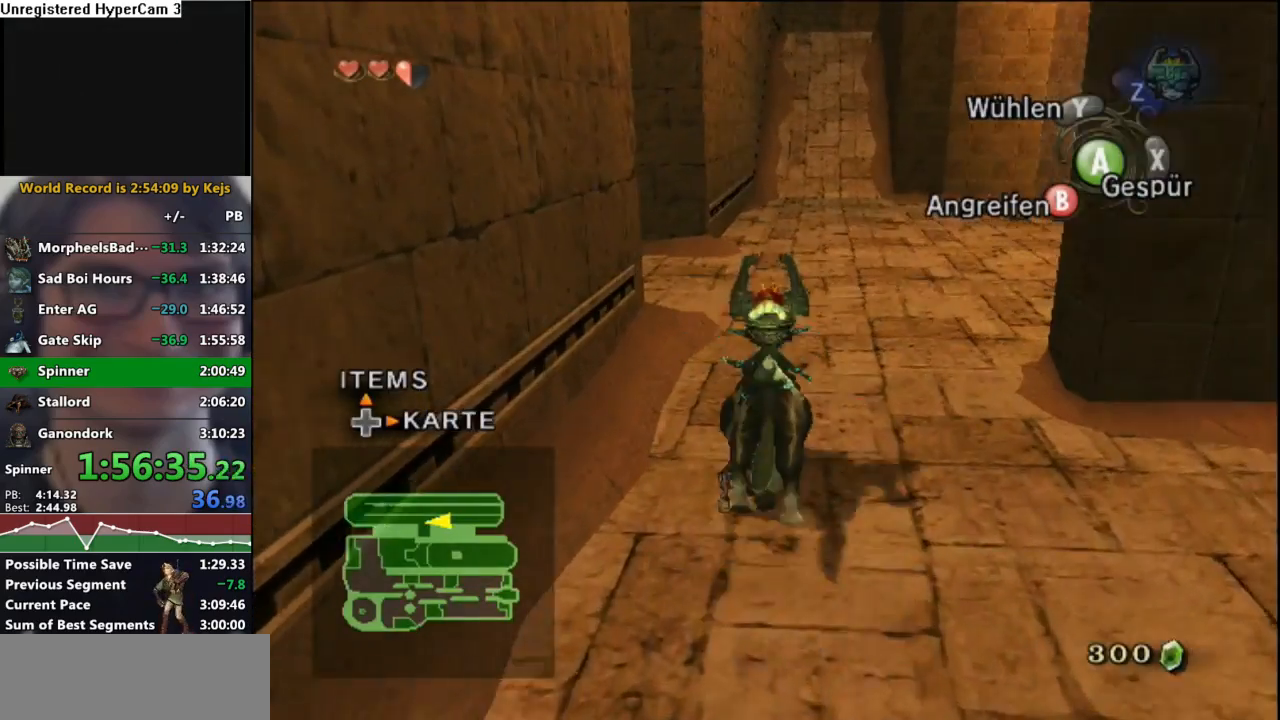
{"buttons": [], "left_stick": "up-left", "right_stick": "center", "events": [[17, "A", "up"], [100, "A", "down"], [183, "A", "up"], [267, "A", "down"], [283, "left_stick", "up-left"], [333, "A", "up"], [433, "A", "down"], [483, "A", "up"]]}